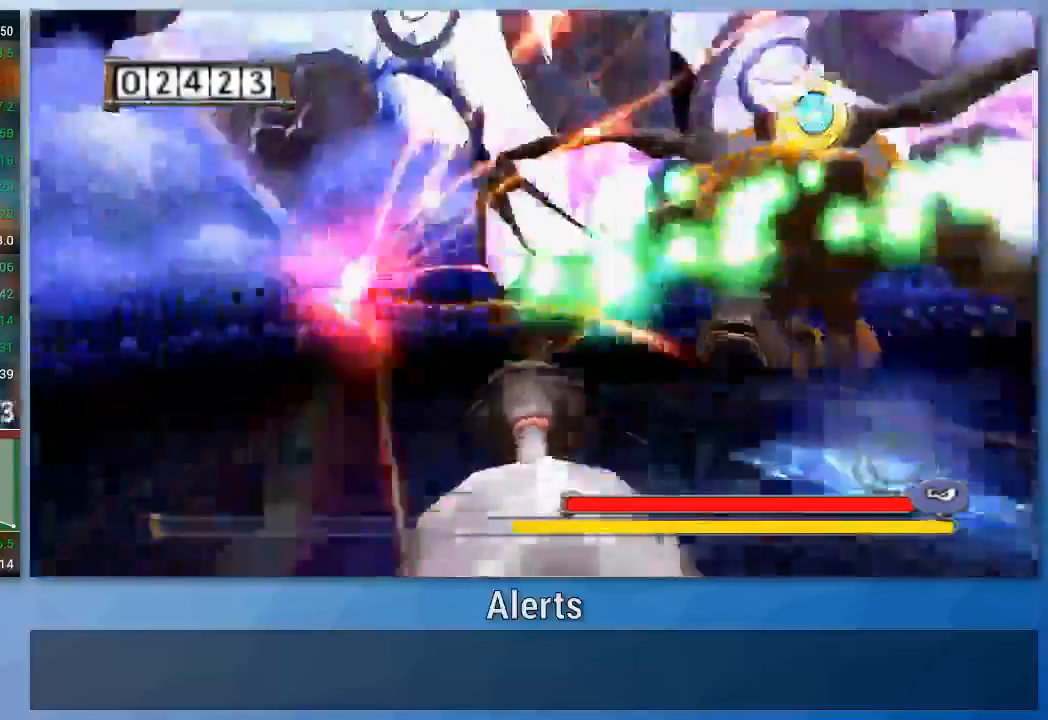
Gameplay with a controller (Nintendo layout); each line is a JSON object with the inputs held at the frame after it. "events" lists button and stick changes between this image and that frame as [ms after this image, input, new state], when the widget could be followed in between. Not read: L3 R3.
{"buttons": ["A"], "left_stick": "down", "right_stick": "center", "events": [[67, "A", "down"], [100, "left_stick", "down-left"], [133, "A", "up"], [200, "A", "down"], [267, "A", "up"], [333, "A", "down"], [400, "left_stick", "down"], [433, "A", "up"], [500, "A", "down"]]}
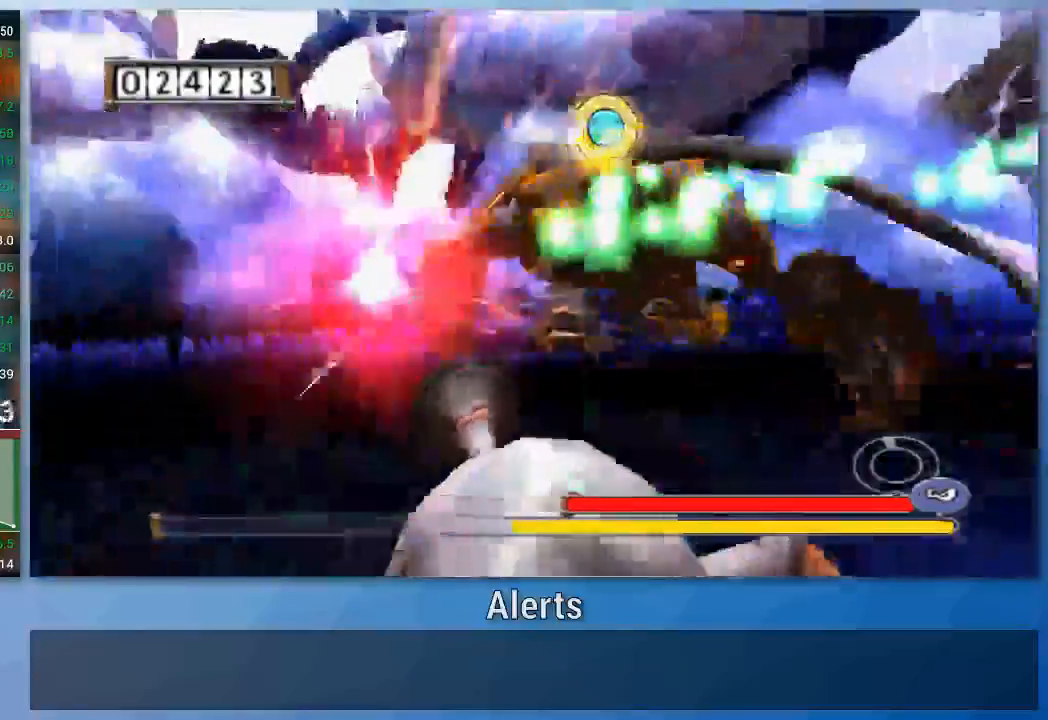
{"buttons": [], "left_stick": "down", "right_stick": "center", "events": [[333, "A", "up"], [367, "B", "down"], [400, "A", "down"], [467, "A", "up"], [467, "B", "up"]]}
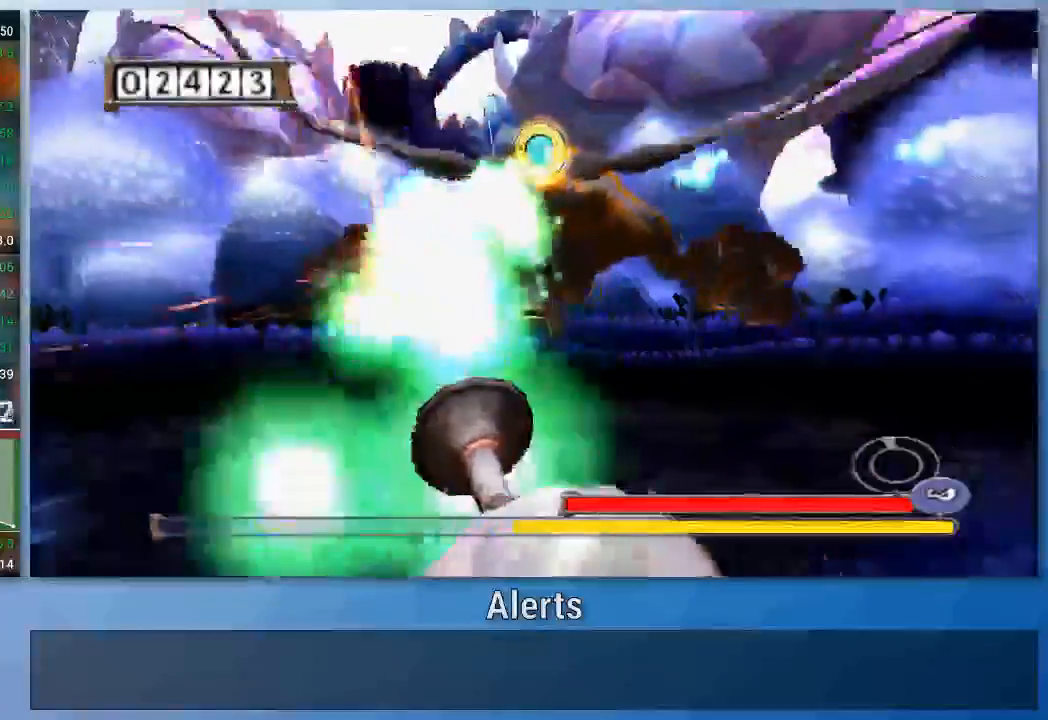
{"buttons": ["A", "B"], "left_stick": "down-right", "right_stick": "center", "events": [[67, "A", "down"], [67, "B", "down"], [133, "A", "up"], [200, "A", "down"], [267, "A", "up"], [333, "A", "down"], [367, "left_stick", "down-right"], [400, "A", "up"], [400, "B", "up"], [467, "A", "down"], [467, "B", "down"]]}
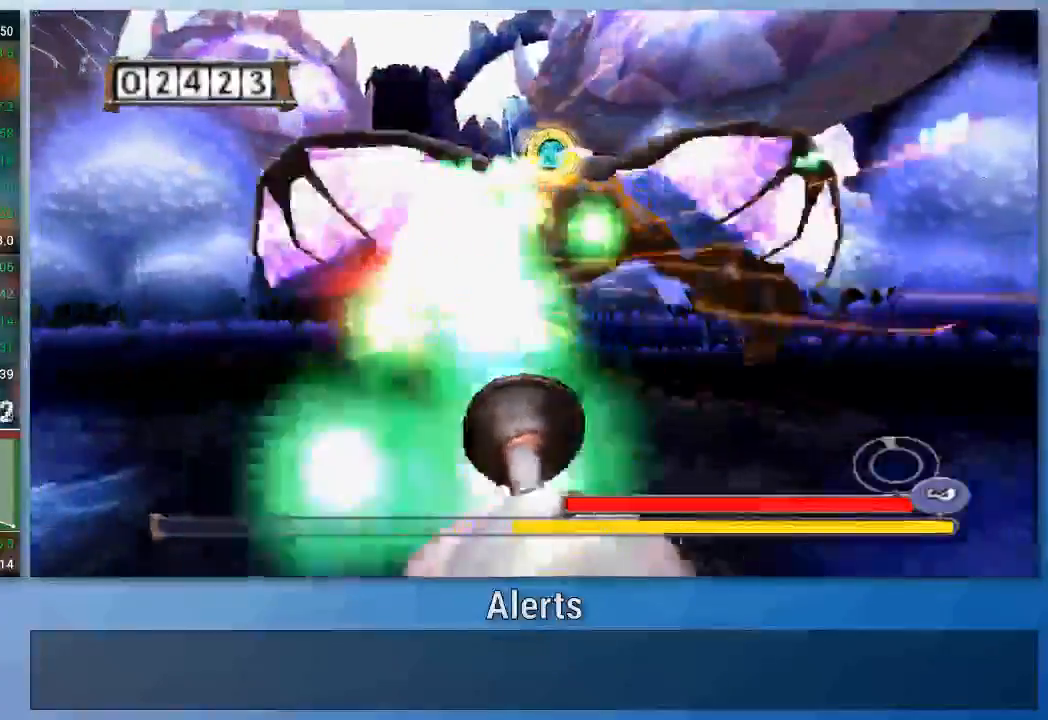
{"buttons": [], "left_stick": "down", "right_stick": "center", "events": [[33, "A", "up"], [33, "B", "up"], [133, "A", "down"], [133, "B", "down"], [133, "left_stick", "down"], [200, "A", "up"], [267, "A", "down"], [333, "A", "up"], [400, "A", "down"], [433, "B", "up"], [467, "A", "up"]]}
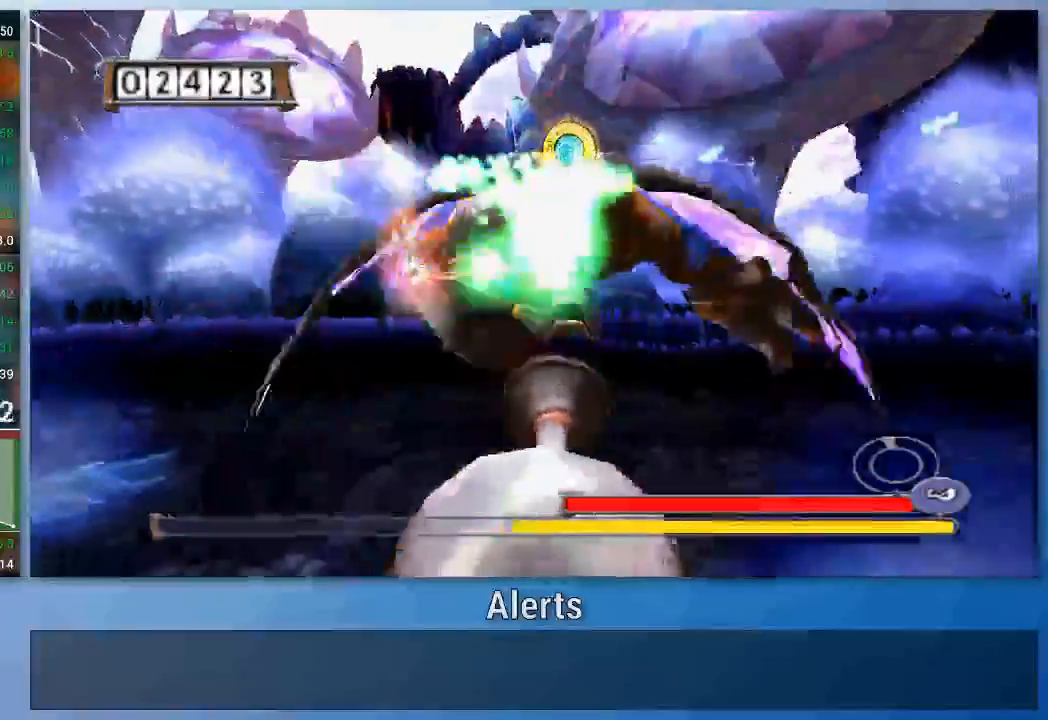
{"buttons": ["A", "B"], "left_stick": "down", "right_stick": "center", "events": [[33, "A", "down"], [33, "B", "down"], [100, "A", "up"], [100, "B", "up"], [167, "A", "down"], [233, "A", "up"], [300, "A", "down"], [367, "A", "up"], [467, "A", "down"], [467, "B", "down"]]}
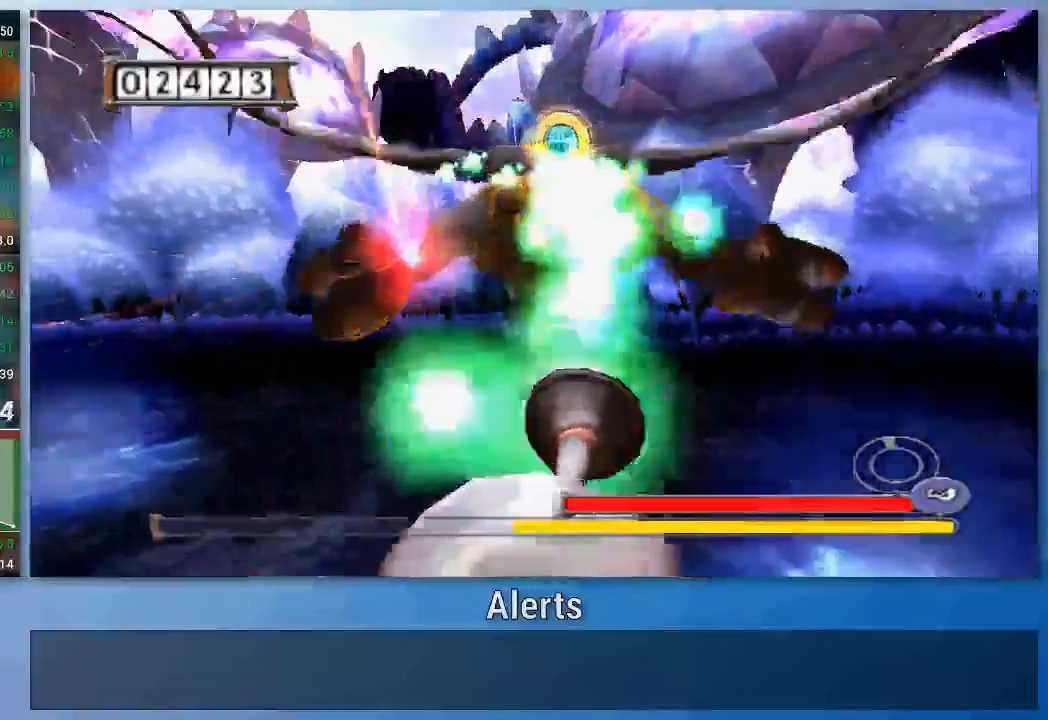
{"buttons": [], "left_stick": "down", "right_stick": "center", "events": [[33, "A", "up"], [33, "B", "up"], [67, "left_stick", "down-left"], [100, "A", "down"], [100, "B", "down"], [167, "A", "up"], [167, "B", "up"], [233, "A", "down"], [233, "B", "down"], [300, "A", "up"], [300, "left_stick", "down"], [333, "B", "up"], [367, "A", "down"], [467, "A", "up"]]}
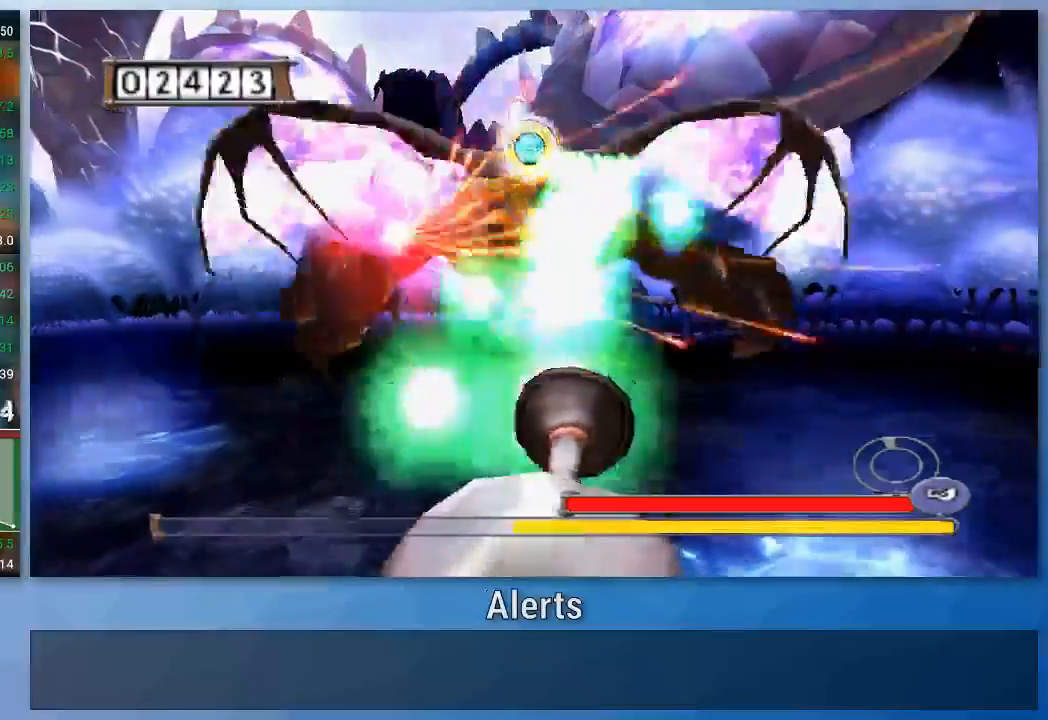
{"buttons": [], "left_stick": "down", "right_stick": "center", "events": [[33, "A", "down"], [100, "A", "up"], [167, "A", "down"], [333, "A", "up"], [433, "A", "down"], [500, "A", "up"]]}
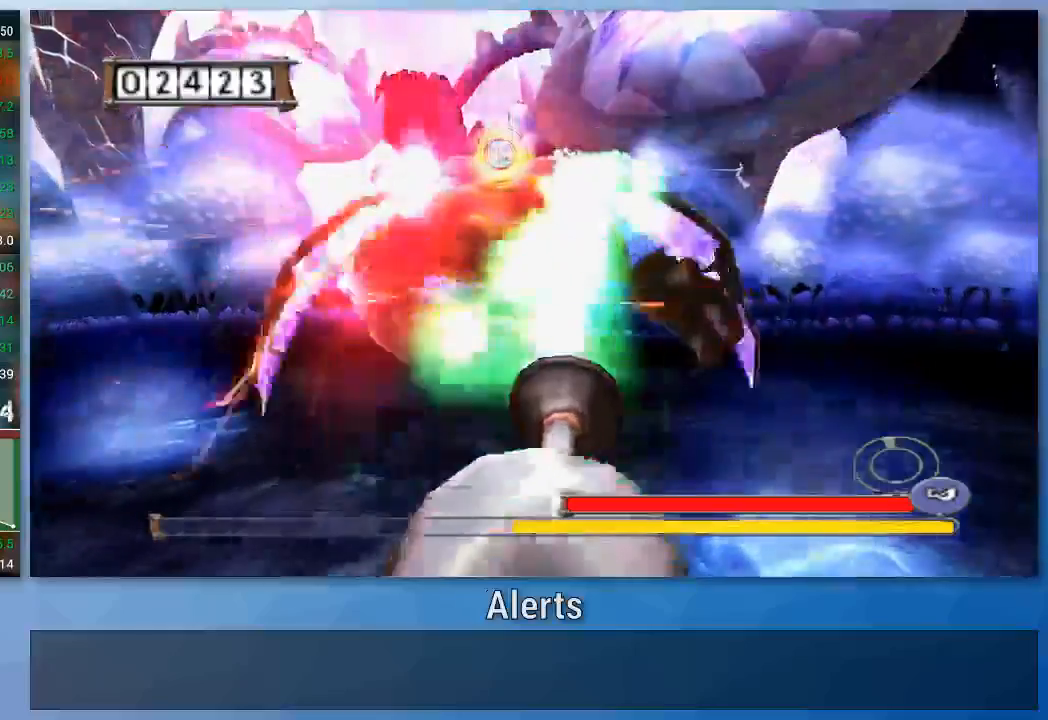
{"buttons": ["A"], "left_stick": "down-left", "right_stick": "center", "events": [[200, "A", "down"], [267, "A", "up"], [367, "A", "down"], [433, "A", "up"], [467, "left_stick", "down-left"], [500, "A", "down"]]}
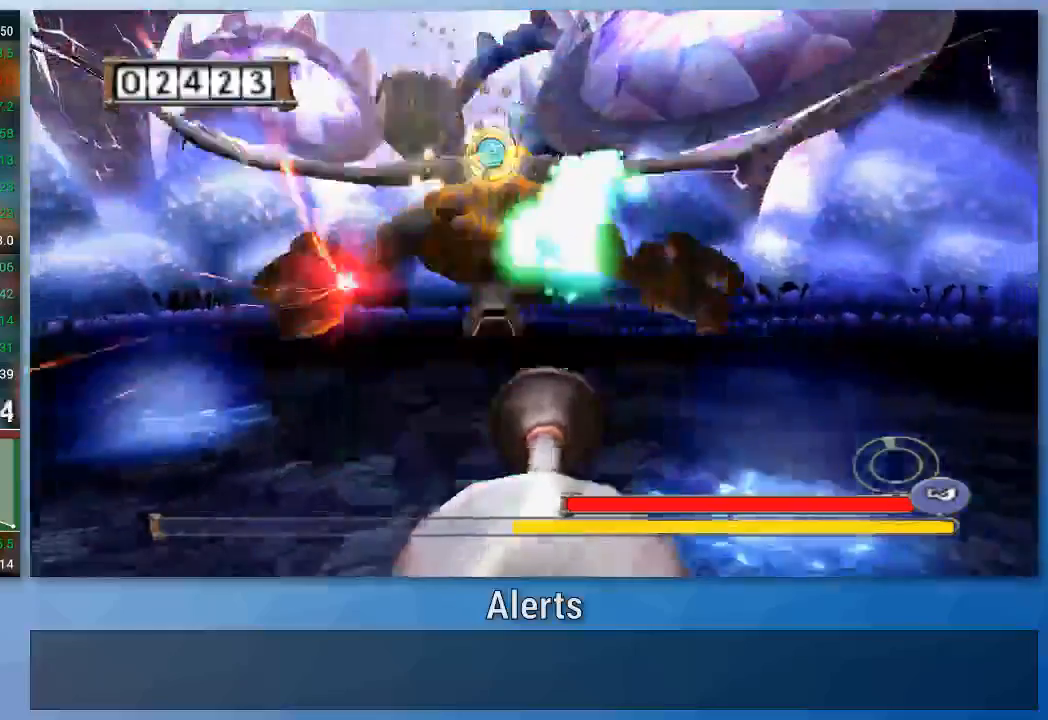
{"buttons": [], "left_stick": "down", "right_stick": "center", "events": [[67, "A", "up"], [167, "A", "down"], [233, "left_stick", "down"], [367, "A", "up"], [433, "A", "down"], [500, "A", "up"]]}
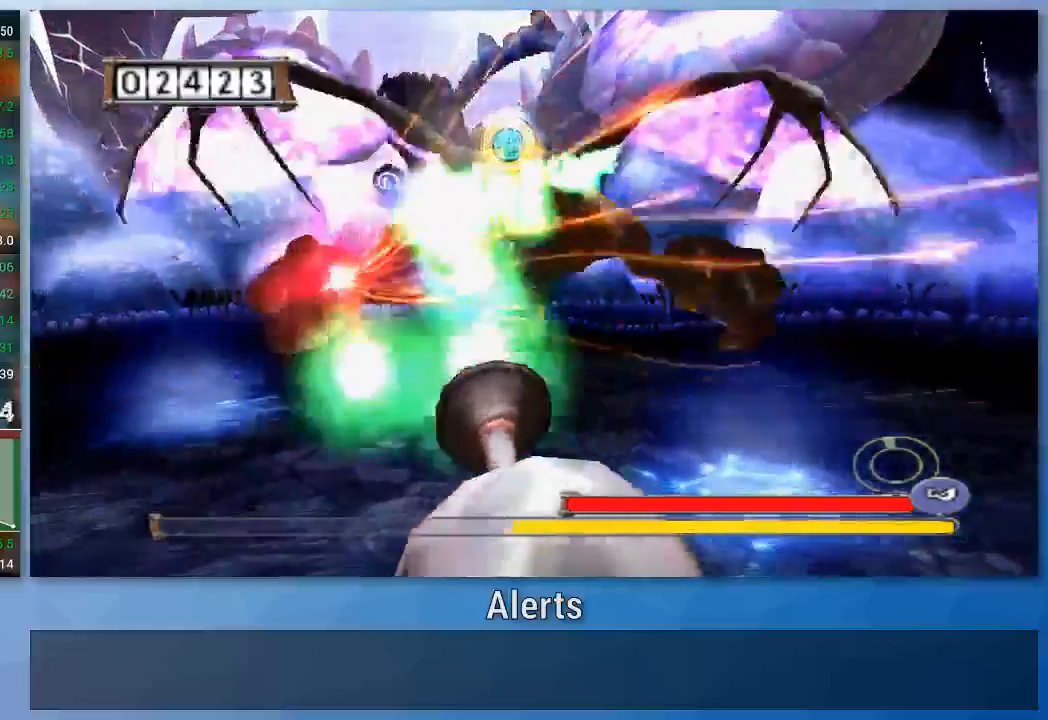
{"buttons": ["A"], "left_stick": "down-right", "right_stick": "center", "events": [[67, "A", "down"], [133, "A", "up"], [200, "A", "down"], [267, "A", "up"], [333, "A", "down"], [400, "A", "up"], [467, "A", "down"], [467, "left_stick", "down-right"]]}
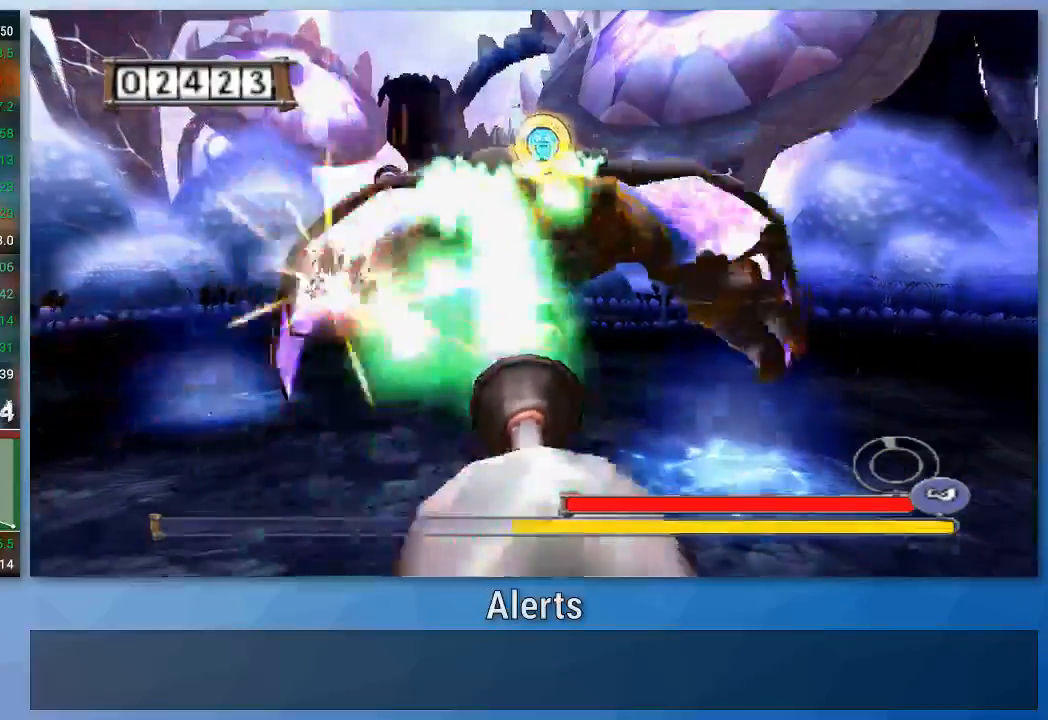
{"buttons": [], "left_stick": "down", "right_stick": "center", "events": [[67, "left_stick", "down"], [200, "A", "up"], [267, "A", "down"], [333, "A", "up"], [400, "A", "down"], [467, "A", "up"]]}
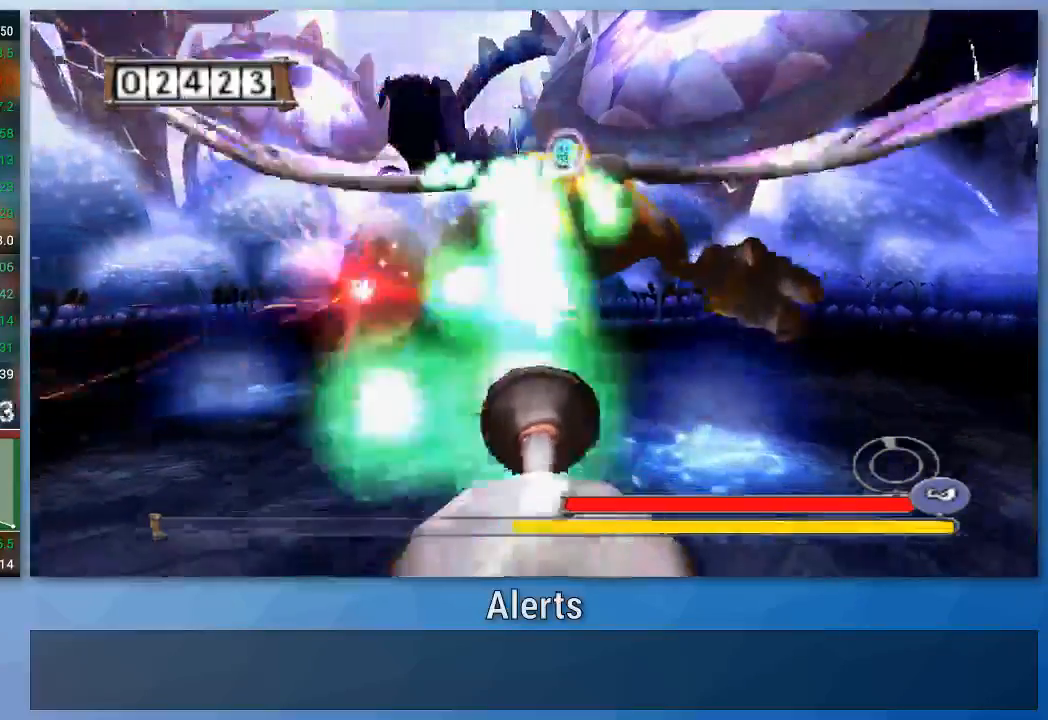
{"buttons": ["A"], "left_stick": "down", "right_stick": "center", "events": [[33, "A", "down"], [100, "A", "up"], [167, "A", "down"], [233, "A", "up"], [300, "A", "down"], [400, "A", "up"], [467, "A", "down"]]}
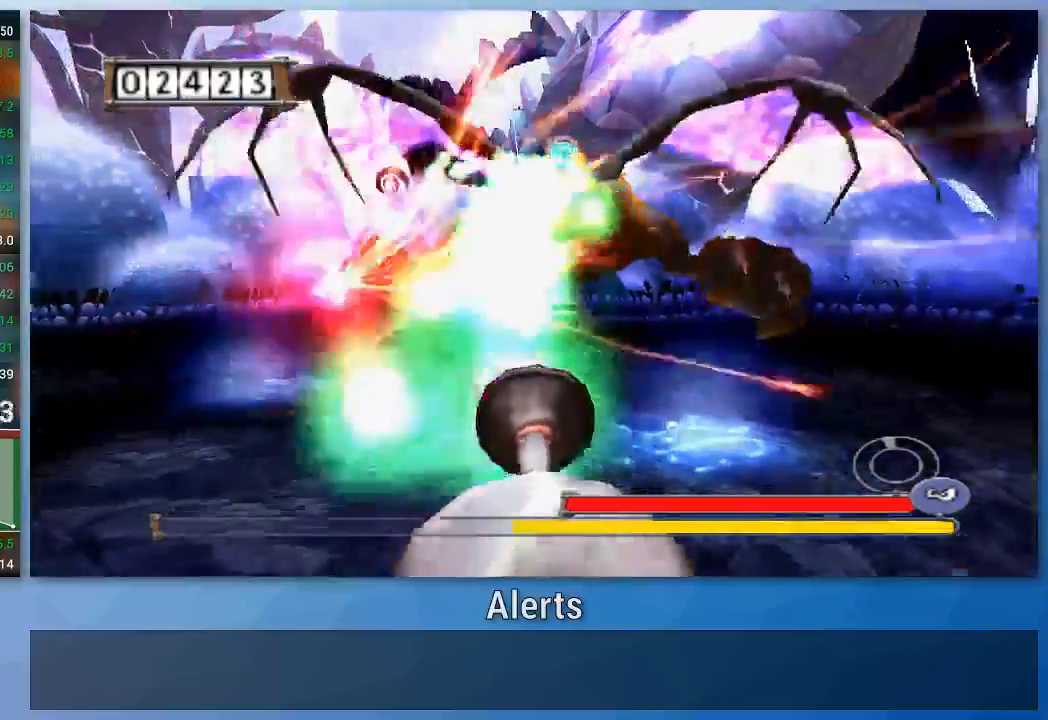
{"buttons": [], "left_stick": "down", "right_stick": "center", "events": [[33, "A", "up"], [100, "A", "down"], [167, "A", "up"], [233, "A", "down"], [300, "A", "up"], [400, "A", "down"], [467, "A", "up"]]}
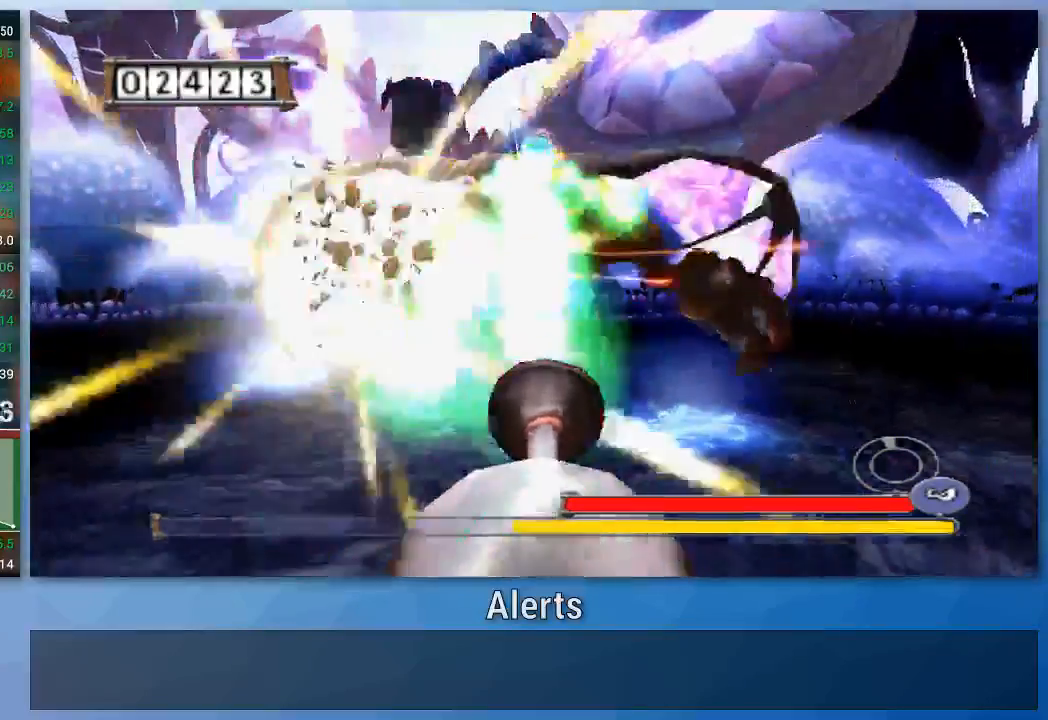
{"buttons": [], "left_stick": "down", "right_stick": "center", "events": [[33, "A", "down"], [100, "A", "up"], [167, "A", "down"], [233, "A", "up"], [300, "A", "down"], [367, "A", "up"], [433, "A", "down"], [500, "A", "up"]]}
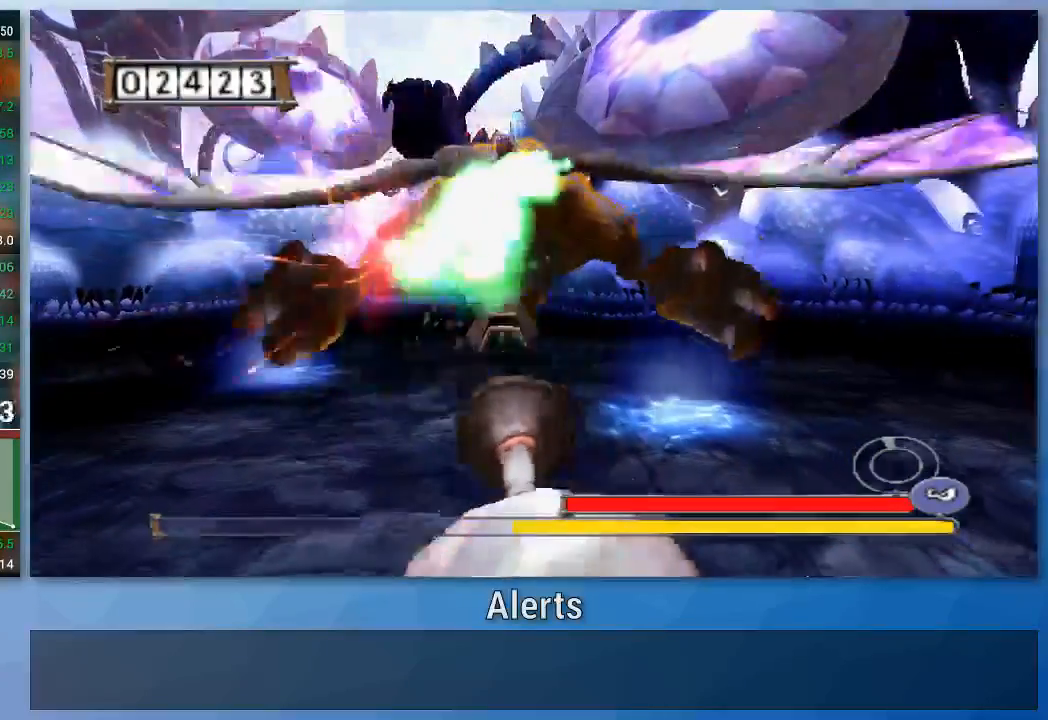
{"buttons": ["A"], "left_stick": "down-left", "right_stick": "center", "events": [[67, "A", "down"], [267, "A", "up"], [333, "A", "down"], [400, "left_stick", "down-left"], [433, "A", "up"], [500, "A", "down"]]}
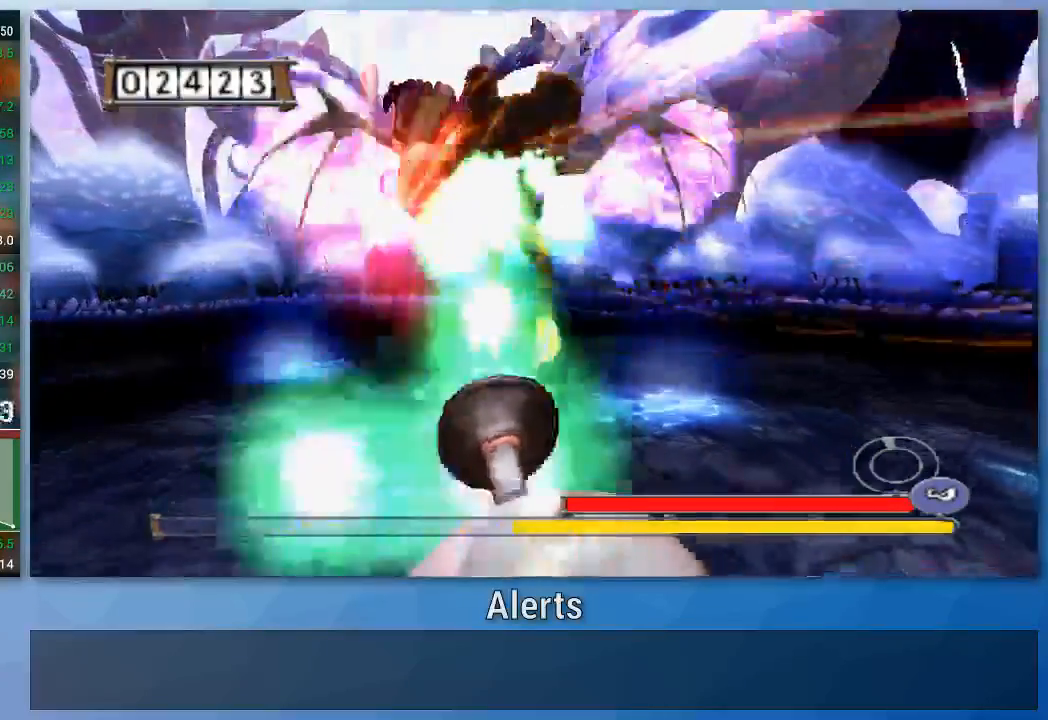
{"buttons": [], "left_stick": "down-right", "right_stick": "center", "events": [[67, "A", "up"], [233, "left_stick", "down-right"]]}